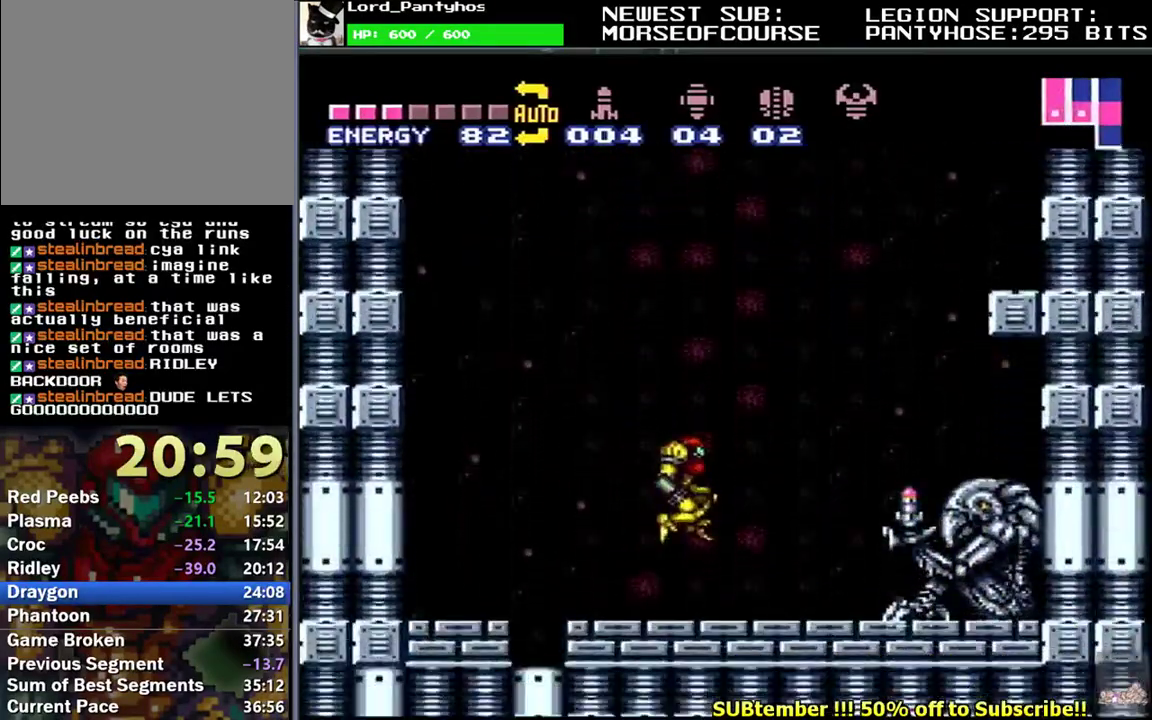
Gameplay with a controller (Nintendo layout); each line is a JSON object with the inputs held at the frame after it. "events" lists button and stick changes between this image and that frame as [ms after this image, input, new state], when the widget could be followed in between. Not read: L3 R3.
{"buttons": [], "events": [[300, "DPAD_RIGHT", "up"], [317, "DPAD_LEFT", "down"], [433, "DPAD_LEFT", "up"], [467, "L1", "up"]]}
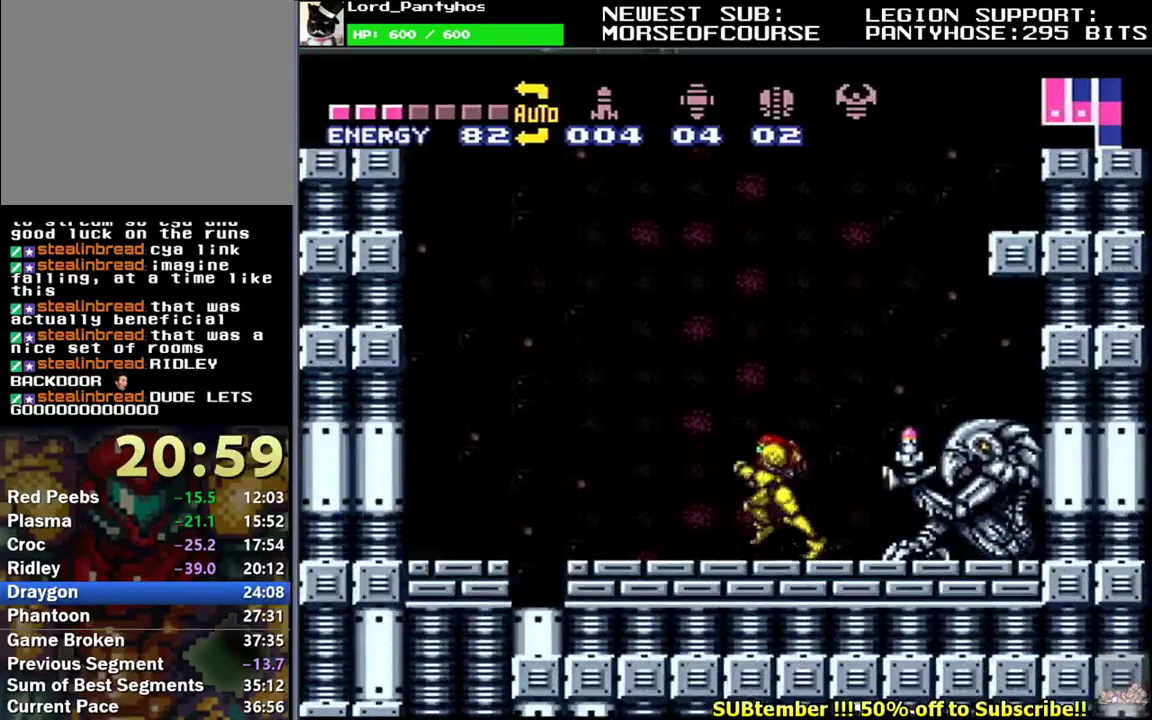
{"buttons": ["L1", "DPAD_RIGHT"], "events": [[250, "L1", "down"], [267, "DPAD_RIGHT", "down"]]}
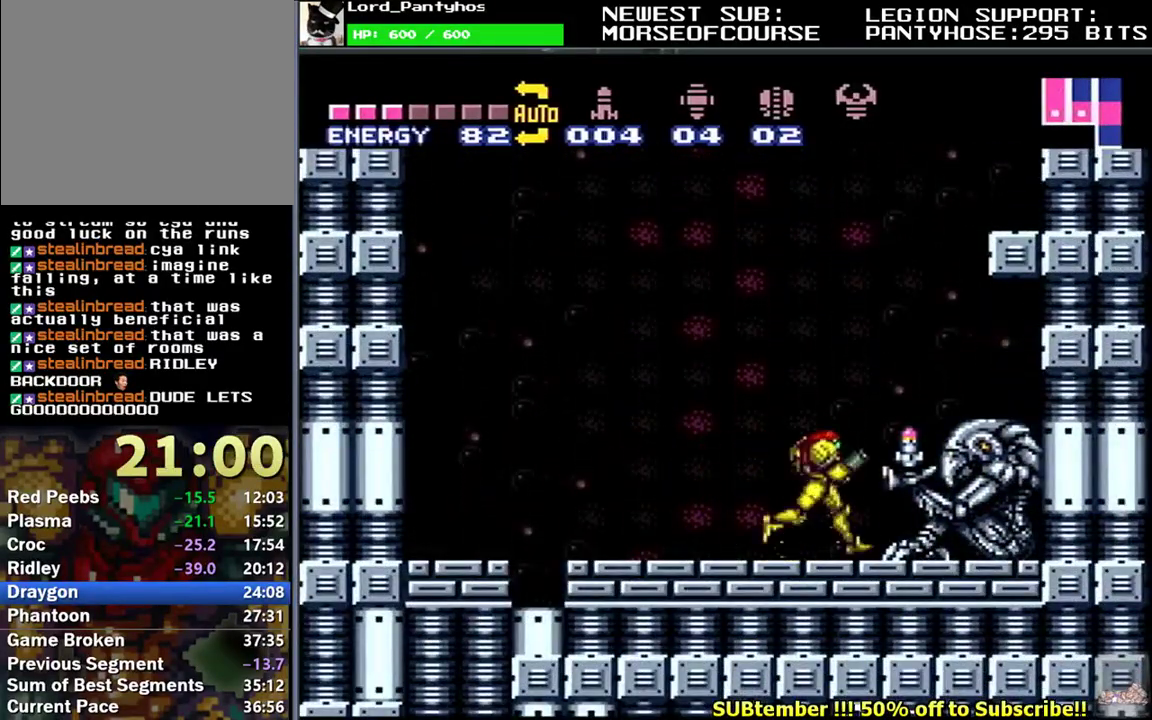
{"buttons": ["L1", "DPAD_RIGHT"], "events": [[217, "B", "down"], [317, "B", "up"], [383, "B", "down"], [467, "B", "up"]]}
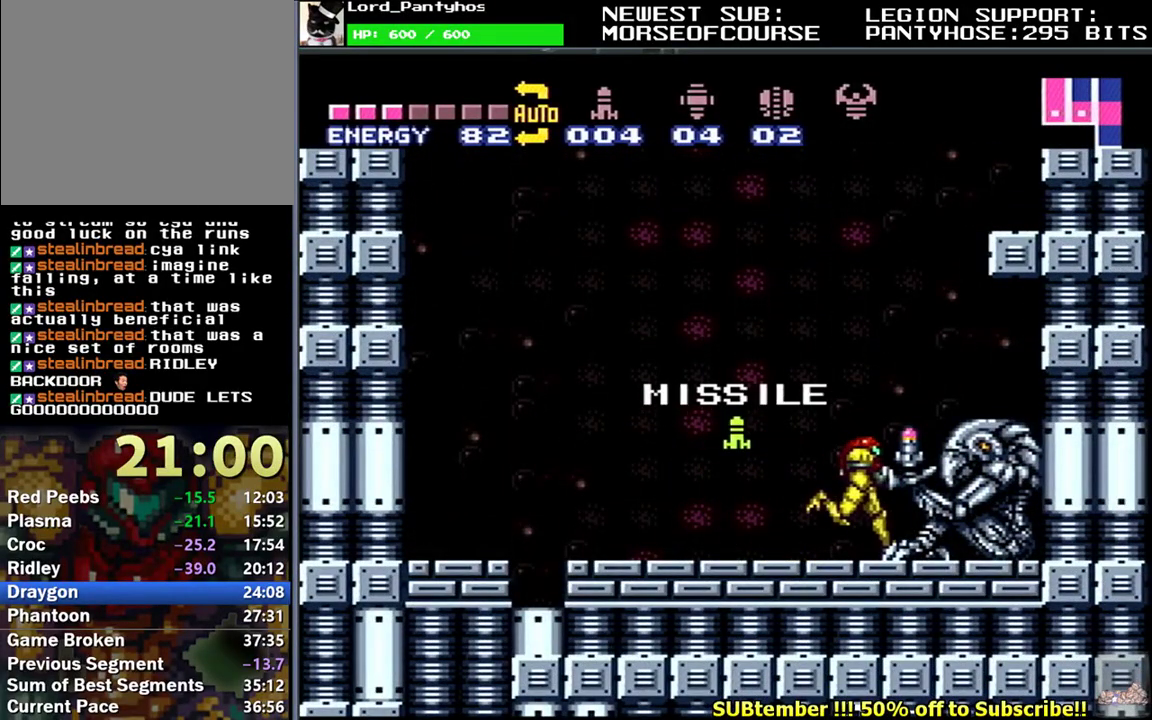
{"buttons": ["L1", "DPAD_RIGHT"], "events": [[50, "B", "down"], [117, "B", "up"], [233, "B", "down"], [283, "B", "up"], [383, "B", "down"], [450, "B", "up"]]}
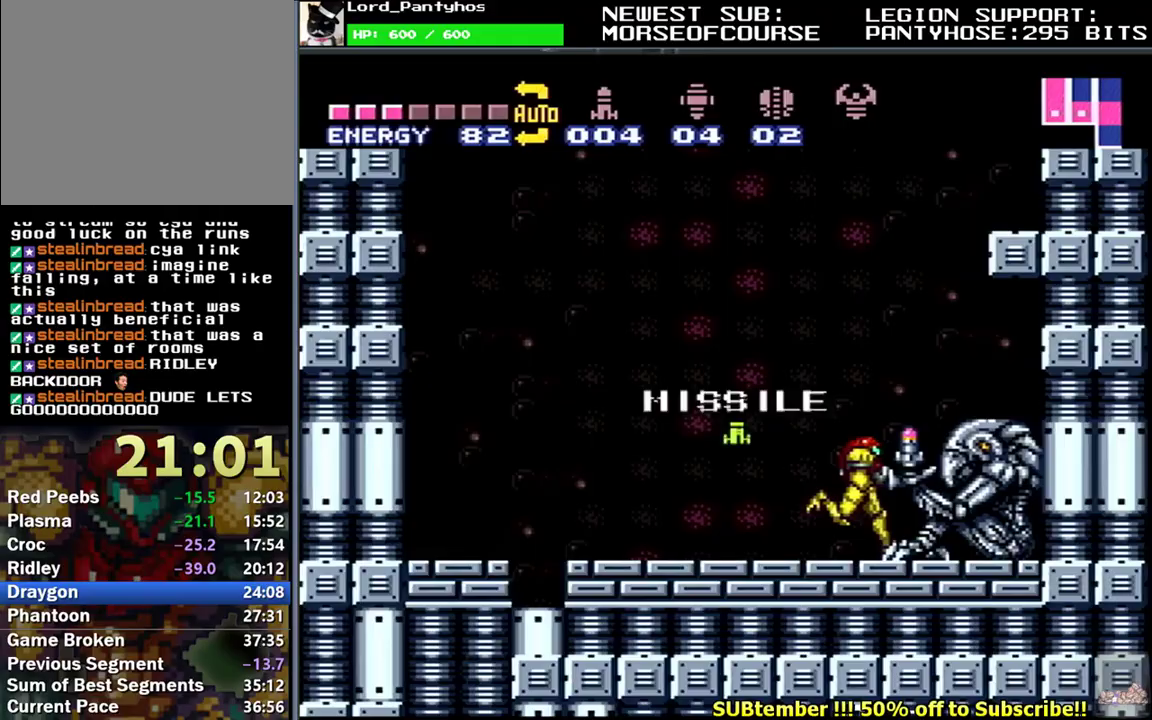
{"buttons": [], "events": [[50, "B", "down"], [133, "B", "up"], [283, "DPAD_RIGHT", "up"], [367, "DPAD_LEFT", "down"], [450, "DPAD_LEFT", "up"], [483, "L1", "up"]]}
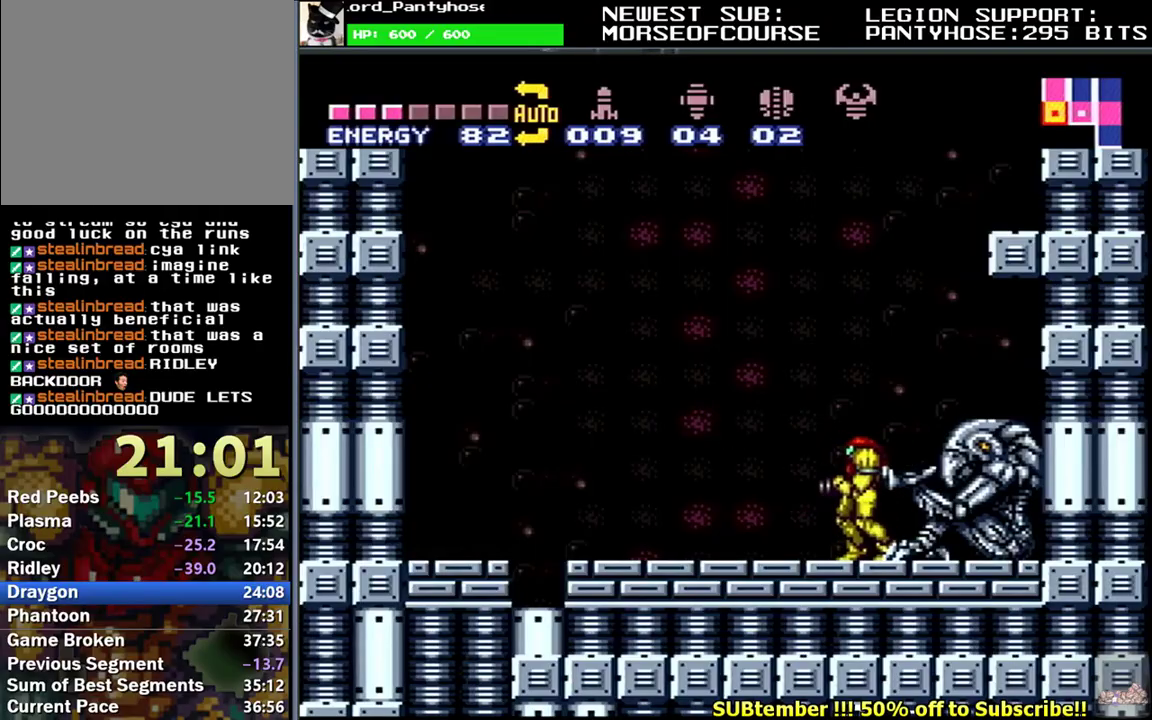
{"buttons": ["L1", "DPAD_LEFT"], "events": [[50, "DPAD_LEFT", "down"], [50, "L1", "down"], [133, "DPAD_LEFT", "up"], [200, "DPAD_LEFT", "down"], [283, "DPAD_LEFT", "up"], [333, "DPAD_LEFT", "down"]]}
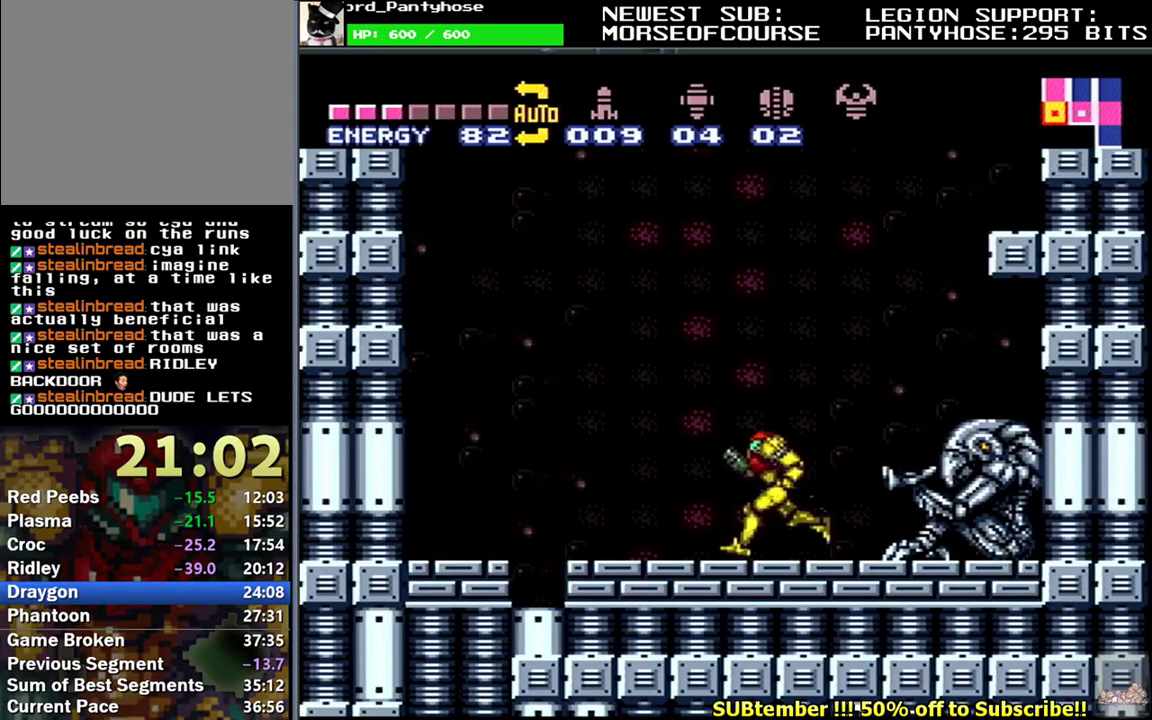
{"buttons": ["L1", "DPAD_RIGHT"], "events": [[283, "B", "down"], [350, "B", "up"], [350, "DPAD_LEFT", "up"], [383, "DPAD_RIGHT", "down"]]}
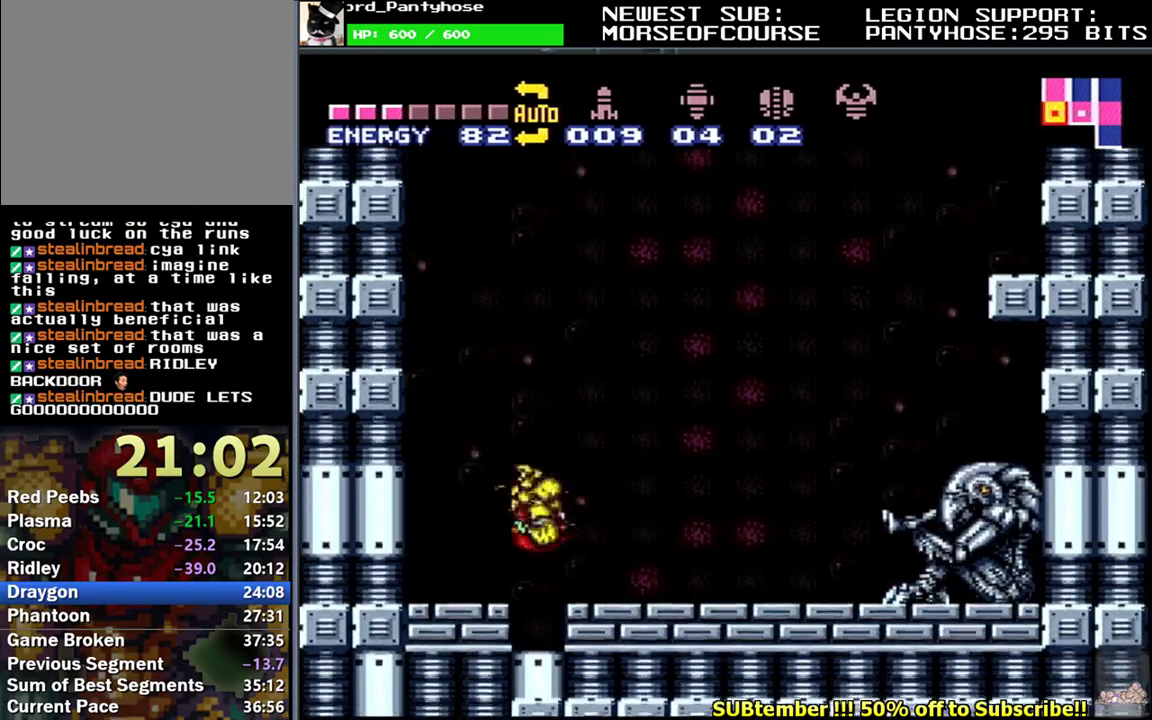
{"buttons": ["L1", "DPAD_RIGHT"], "events": []}
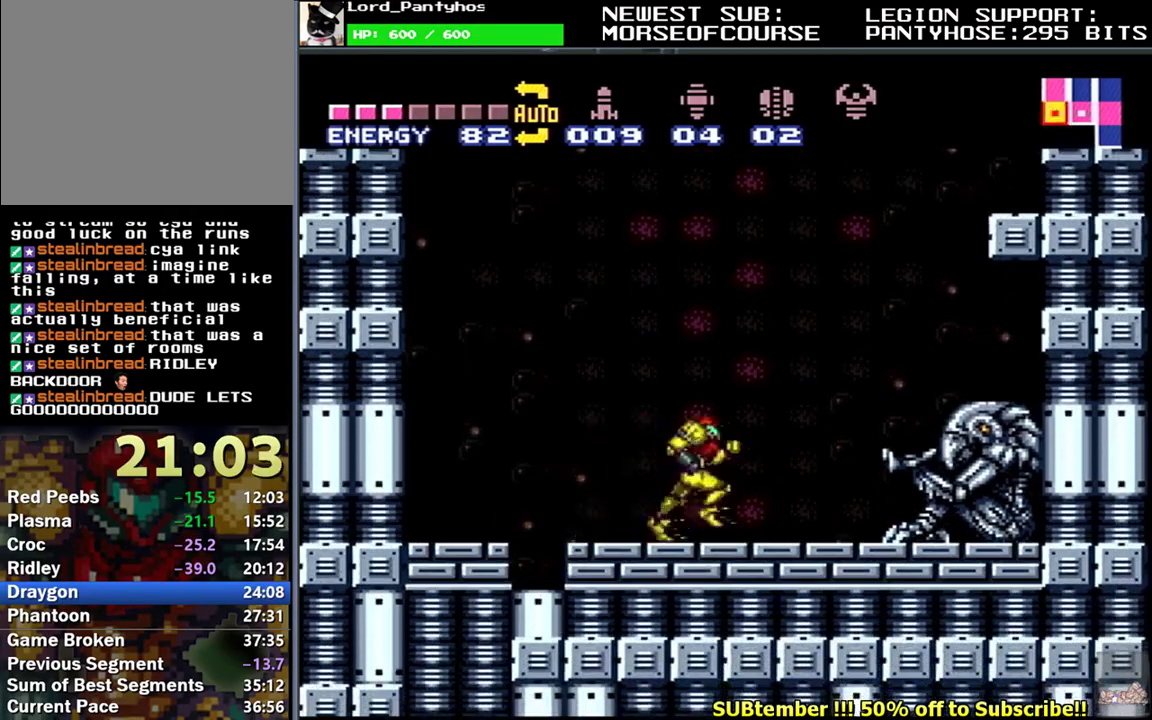
{"buttons": ["B", "L1", "DPAD_LEFT"], "events": [[117, "DPAD_DOWN", "down"], [200, "DPAD_DOWN", "up"], [250, "B", "down"], [317, "DPAD_RIGHT", "up"], [383, "DPAD_LEFT", "down"]]}
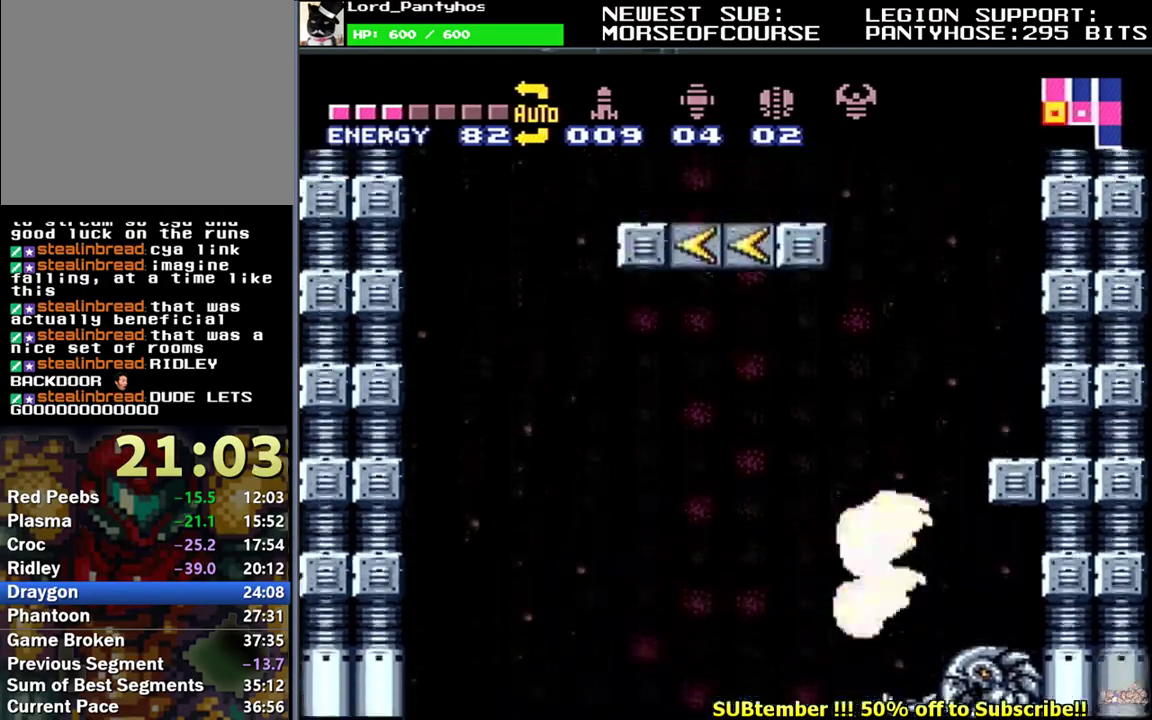
{"buttons": ["L1", "DPAD_LEFT"], "events": [[267, "B", "up"]]}
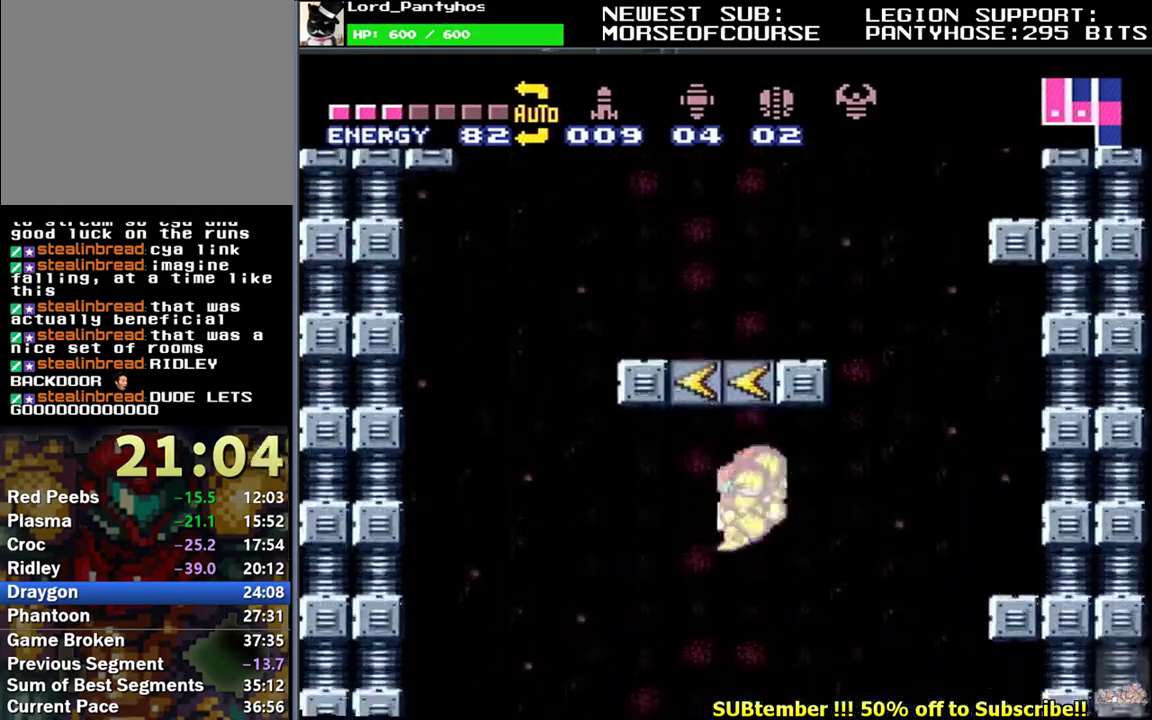
{"buttons": ["B", "DPAD_UP"], "events": [[50, "DPAD_LEFT", "up"], [100, "L1", "up"], [133, "DPAD_UP", "down"], [150, "B", "down"]]}
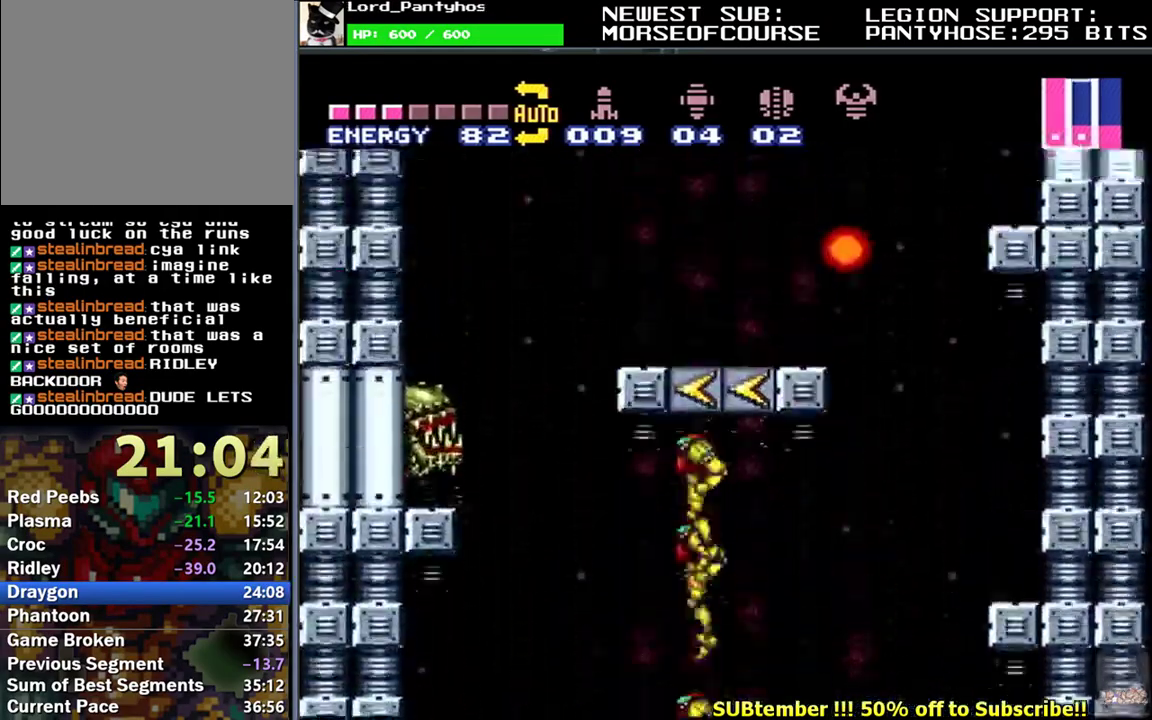
{"buttons": [], "events": [[33, "B", "up"], [117, "DPAD_UP", "up"]]}
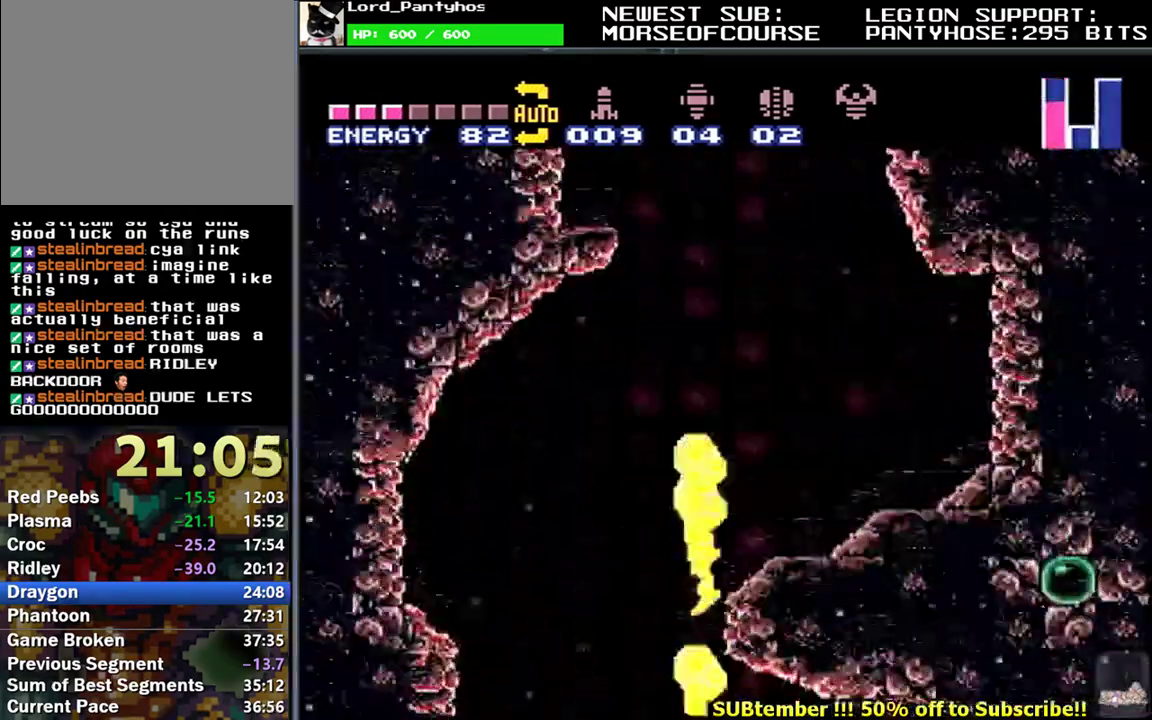
{"buttons": [], "events": []}
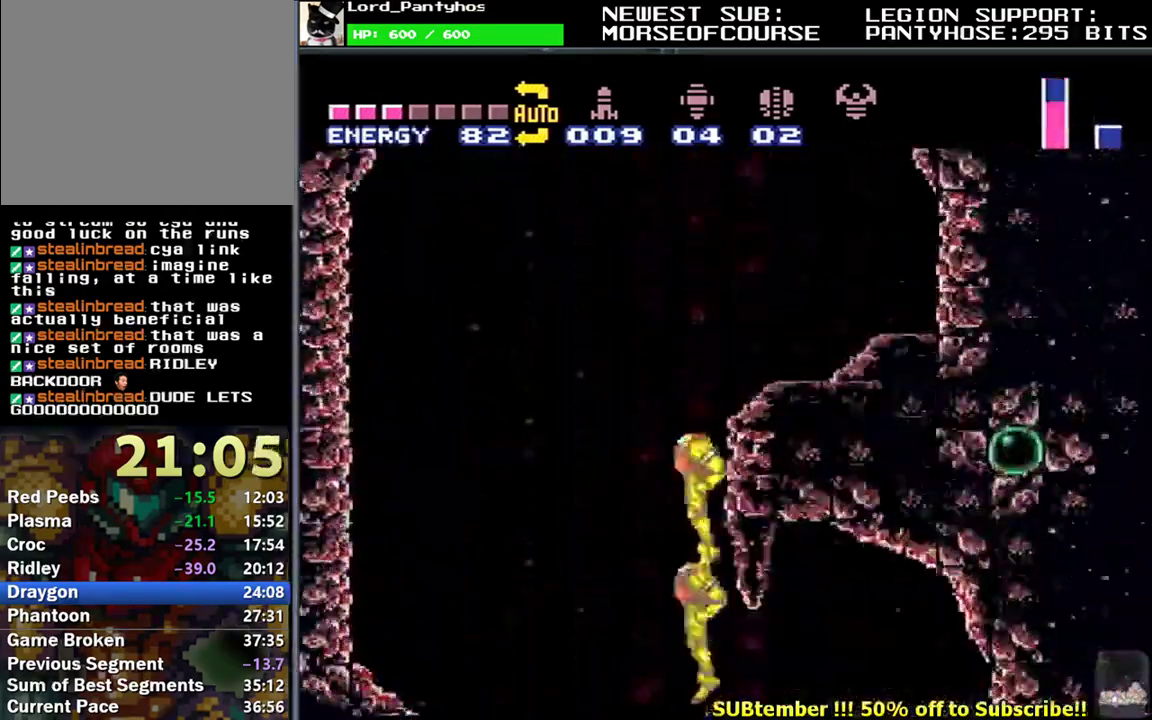
{"buttons": [], "events": []}
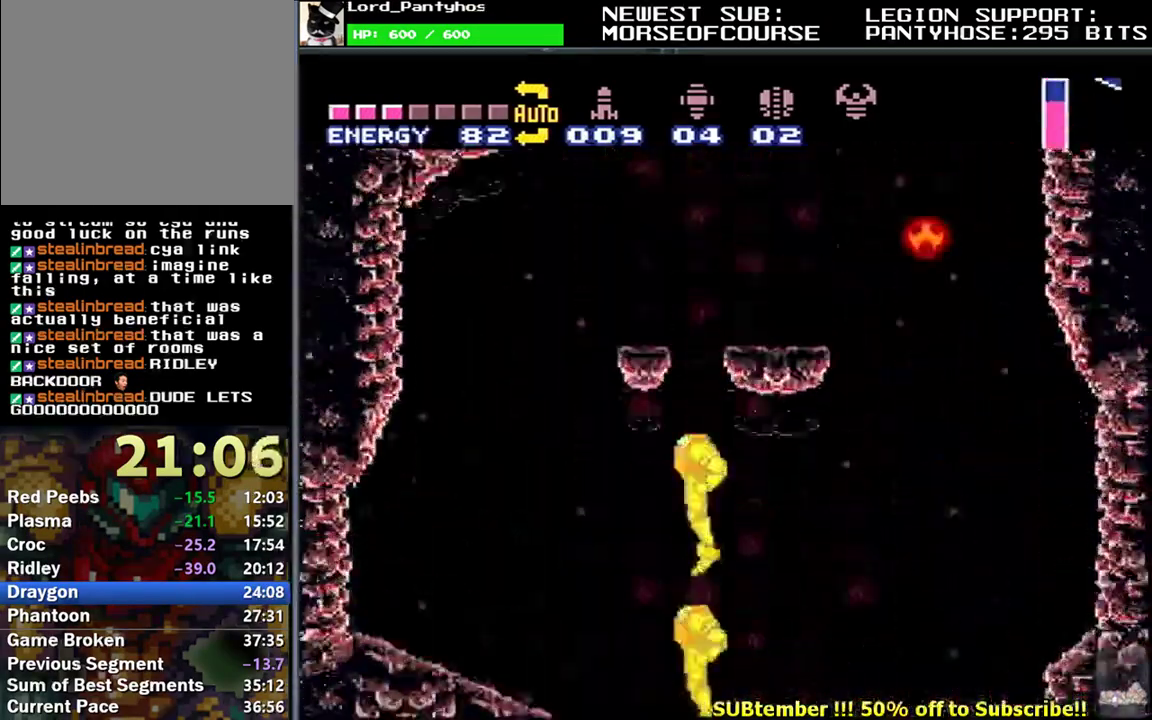
{"buttons": [], "events": []}
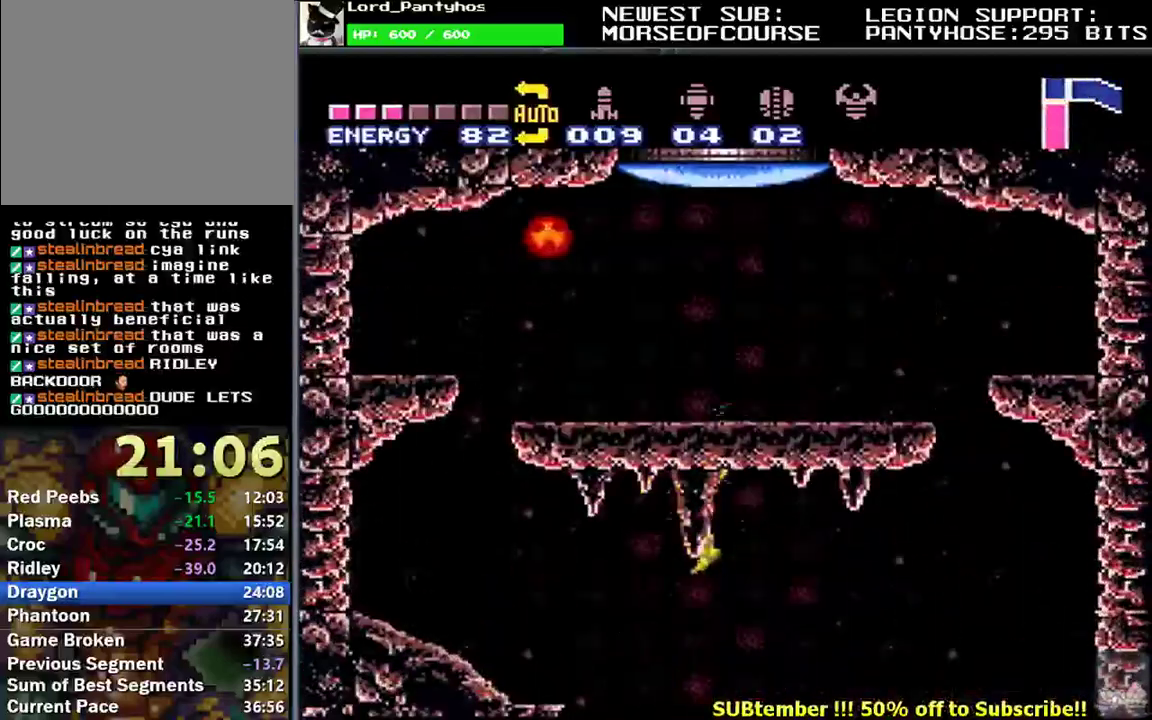
{"buttons": ["L1", "DPAD_LEFT"], "events": [[133, "DPAD_LEFT", "down"], [367, "L1", "down"]]}
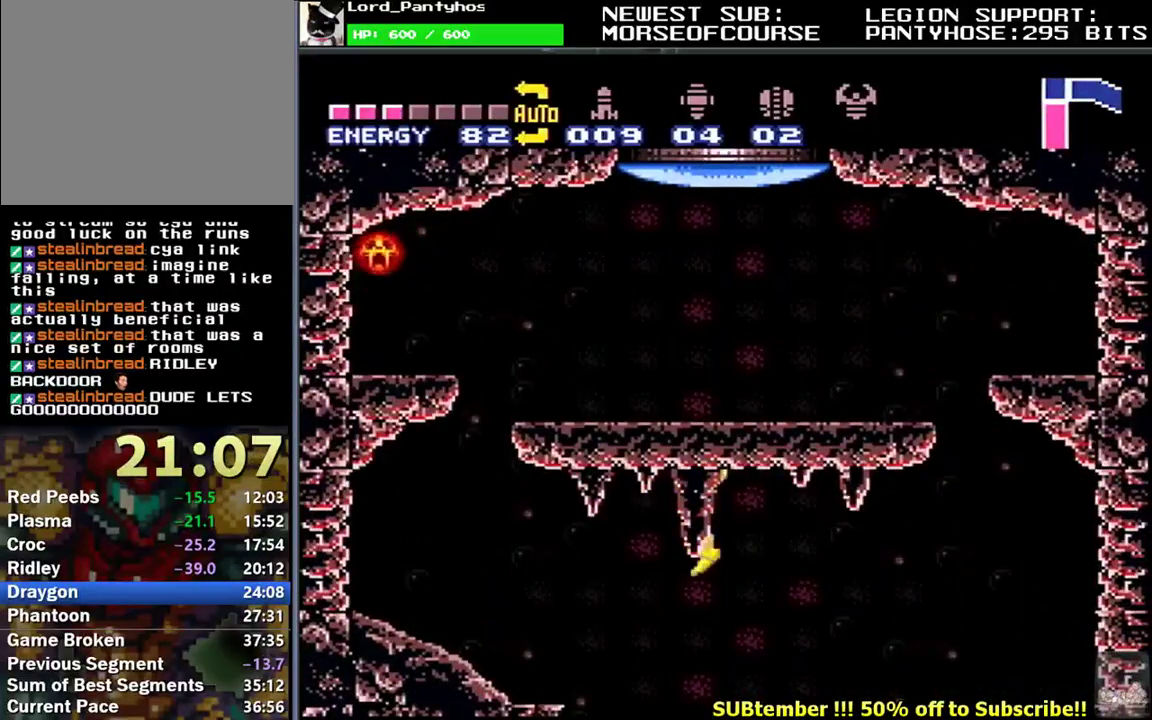
{"buttons": ["B", "L1", "DPAD_LEFT"], "events": [[167, "B", "down"]]}
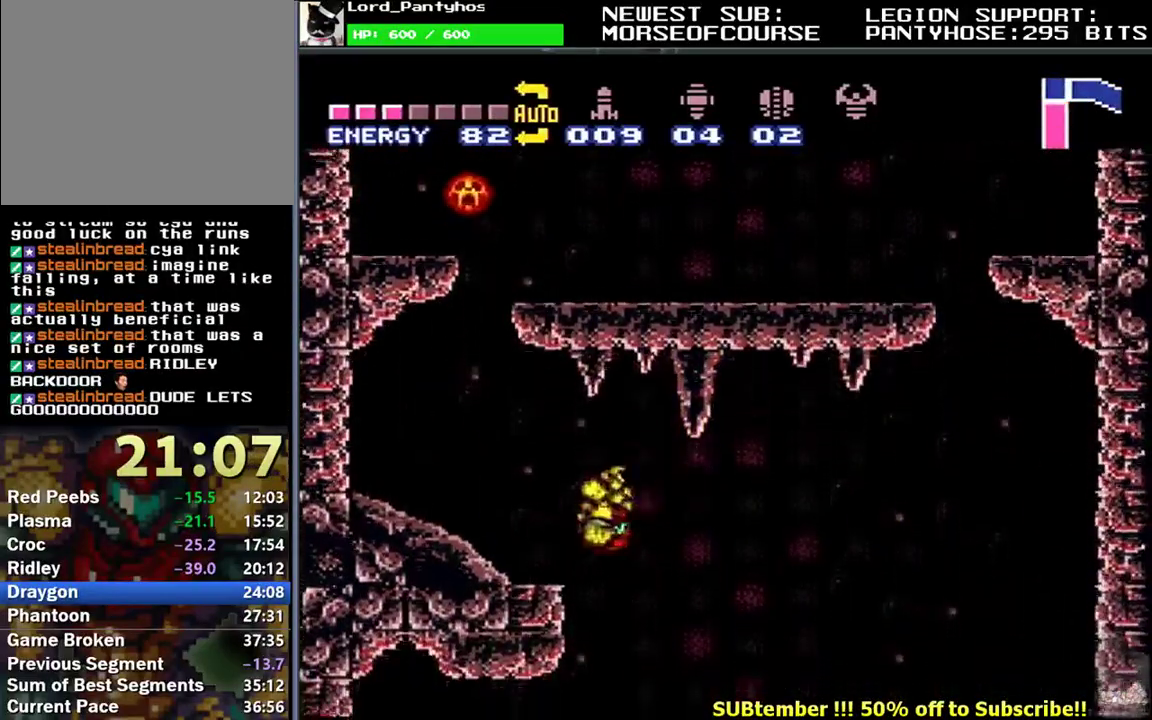
{"buttons": ["L1"], "events": [[67, "B", "up"], [167, "B", "down"], [350, "B", "up"], [417, "DPAD_LEFT", "up"]]}
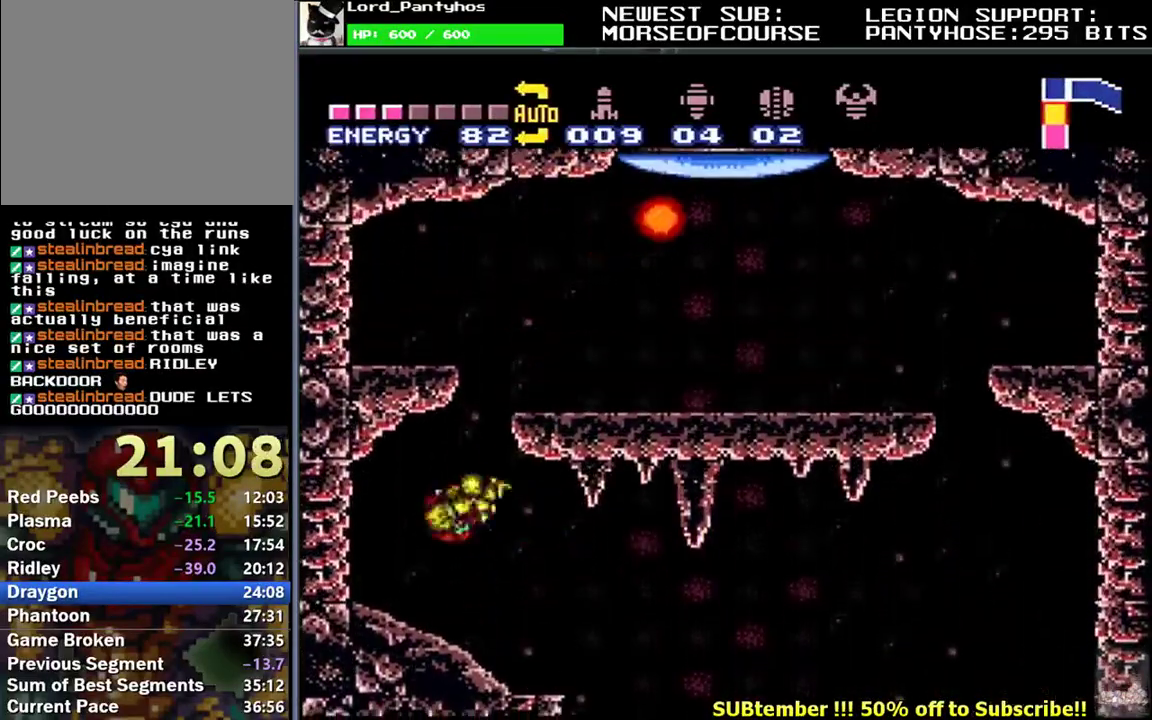
{"buttons": ["Y", "L1", "R1"], "events": [[83, "DPAD_RIGHT", "down"], [100, "R1", "down"], [167, "DPAD_RIGHT", "up"], [300, "Y", "down"], [433, "Y", "up"], [500, "Y", "down"]]}
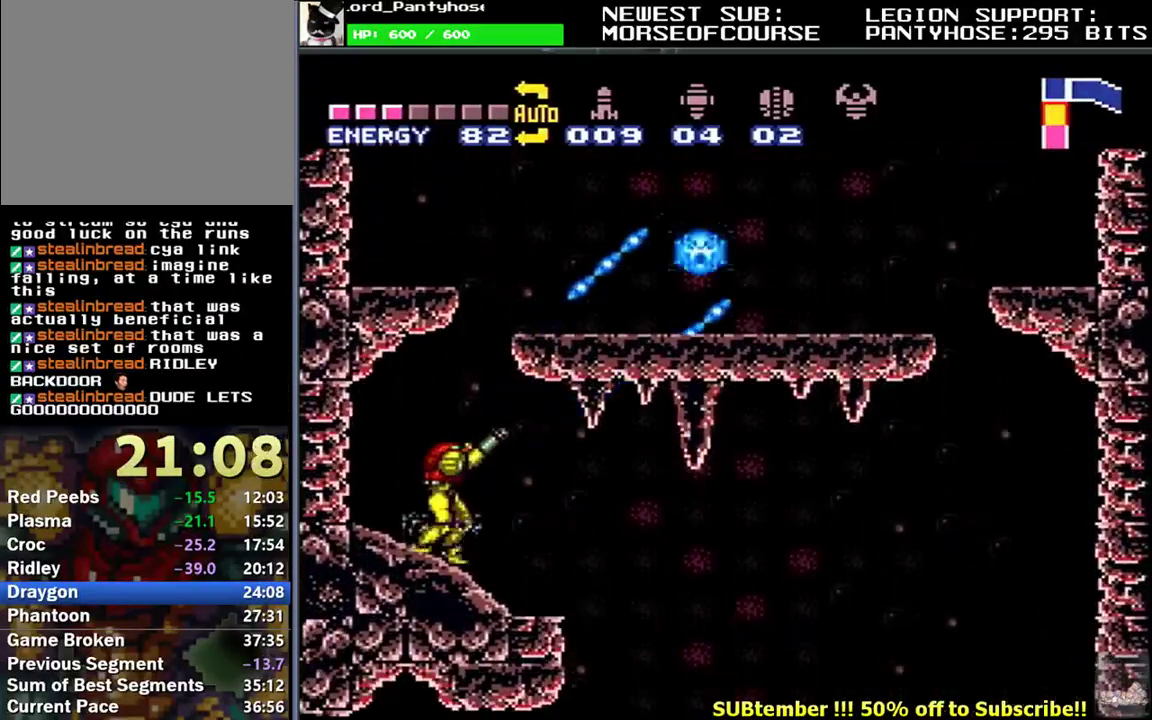
{"buttons": ["B", "L1", "R1", "DPAD_RIGHT"], "events": [[217, "Y", "up"], [267, "B", "down"], [367, "DPAD_RIGHT", "down"]]}
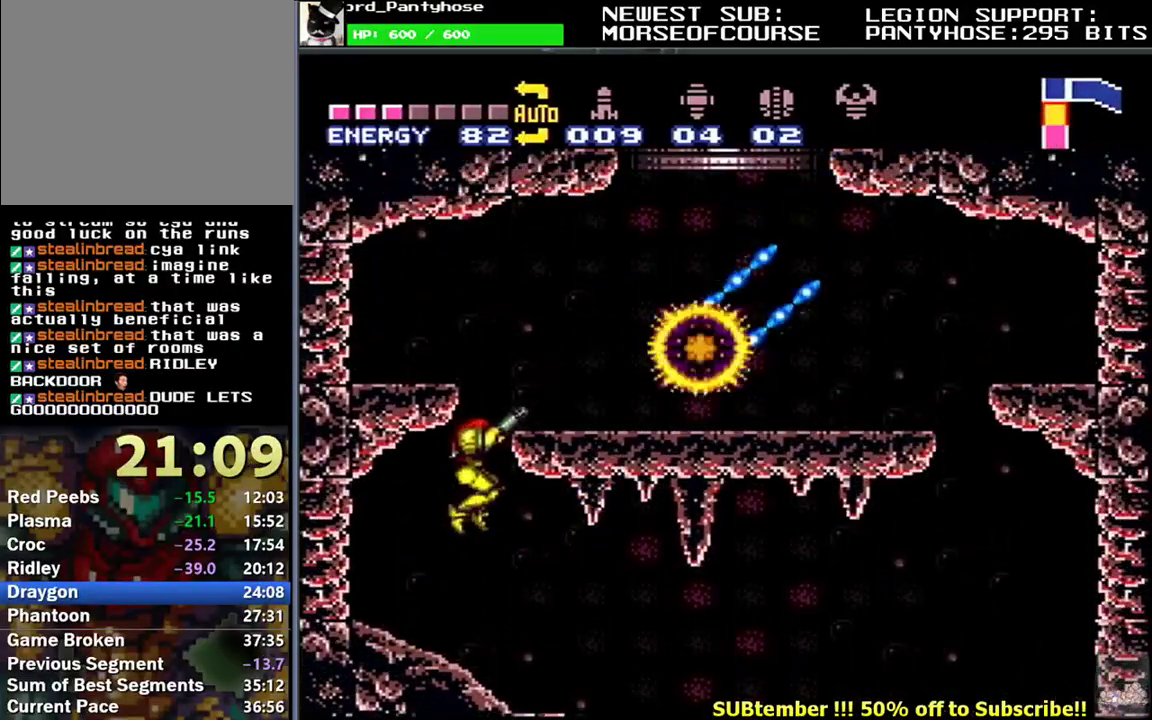
{"buttons": ["B", "L1", "R1"], "events": [[133, "B", "up"], [133, "DPAD_RIGHT", "up"], [150, "Y", "down"], [250, "Y", "up"], [500, "B", "down"]]}
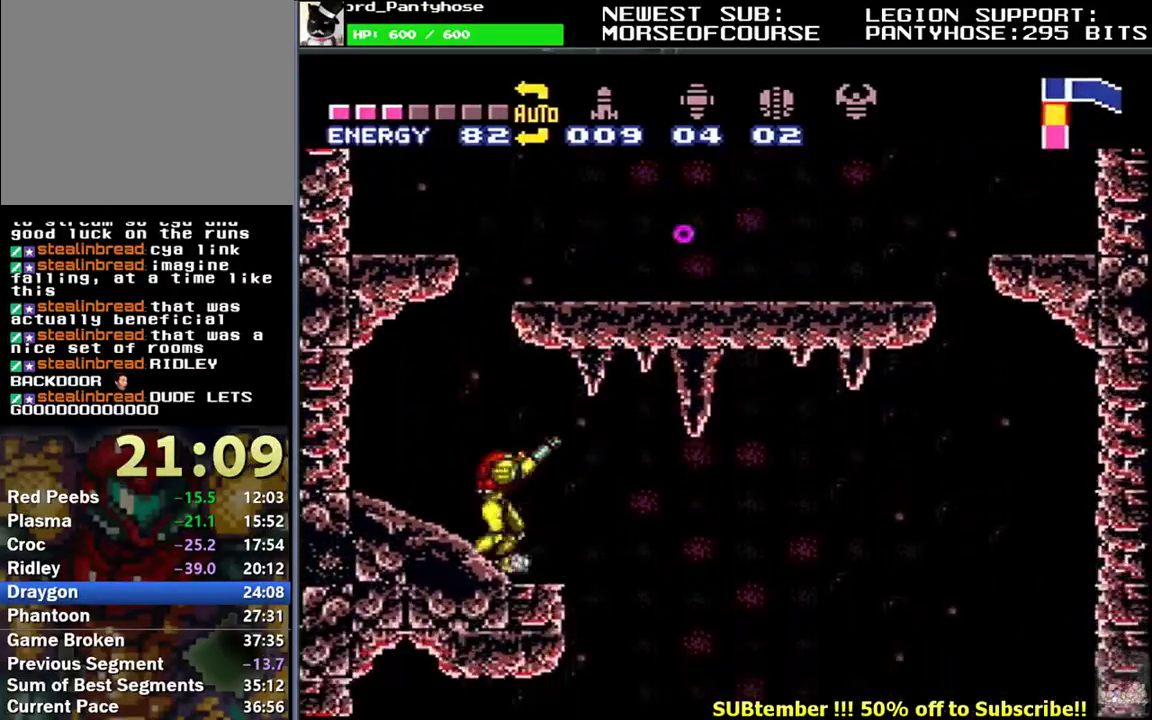
{"buttons": ["R1"], "events": [[317, "DPAD_RIGHT", "down"], [333, "B", "up"], [333, "R1", "up"], [417, "DPAD_RIGHT", "up"], [417, "R1", "down"], [467, "L1", "up"]]}
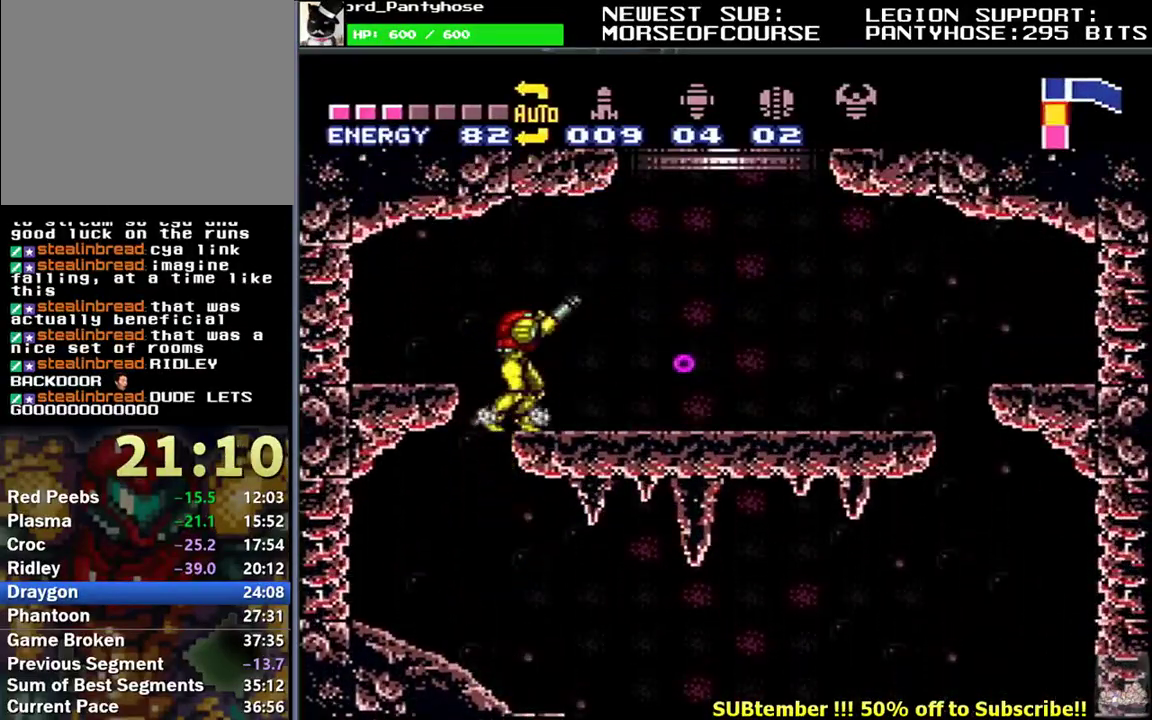
{"buttons": ["L1"]}
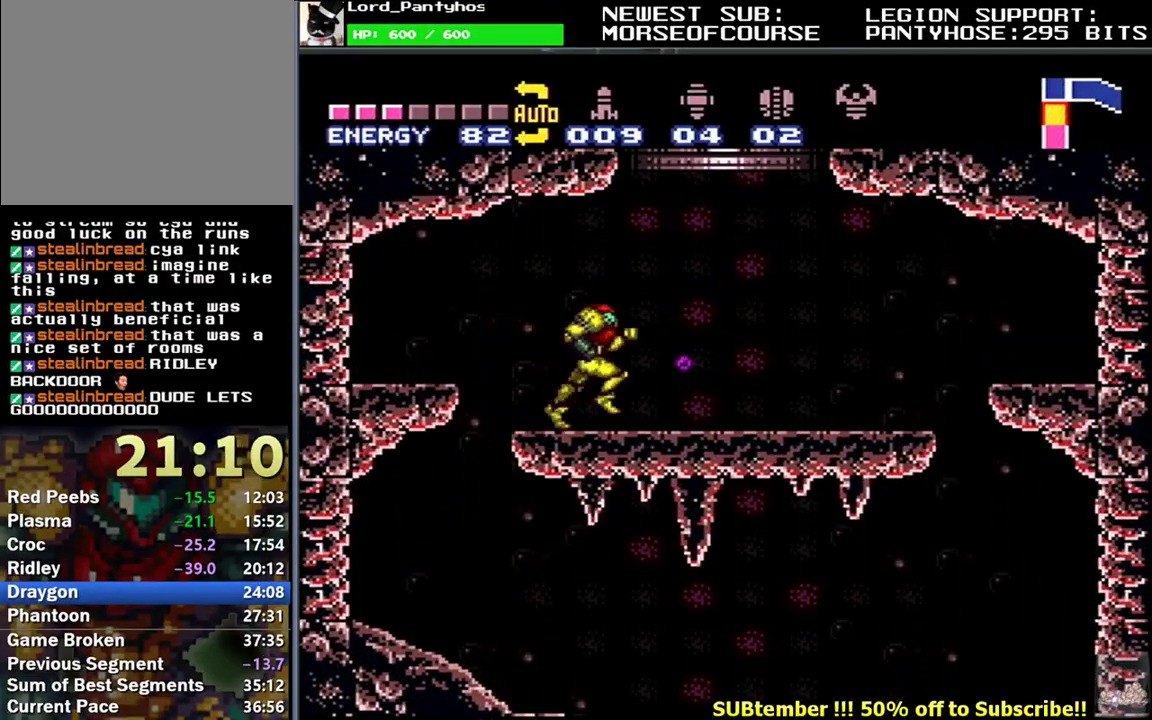
{"buttons": ["L1", "DPAD_DOWN", "DPAD_RIGHT"], "events": [[17, "DPAD_RIGHT", "down"], [483, "DPAD_DOWN", "down"]]}
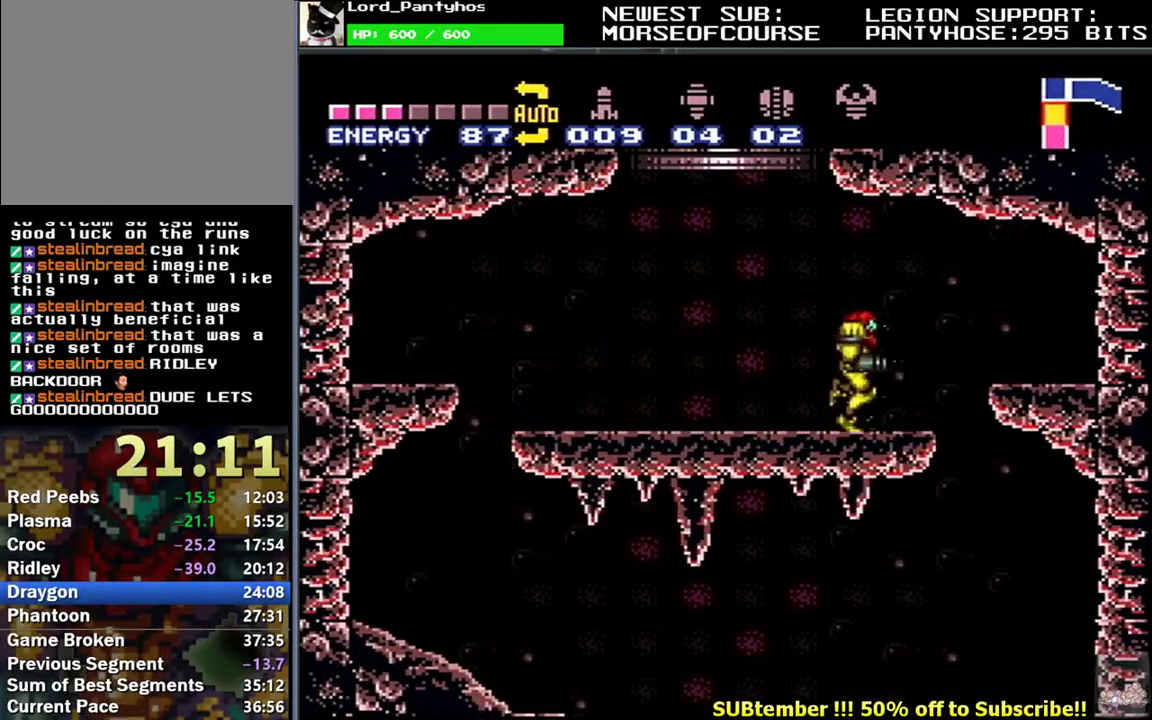
{"buttons": ["B", "L1", "DPAD_RIGHT"], "events": [[17, "DPAD_RIGHT", "up"], [50, "DPAD_DOWN", "up"], [67, "DPAD_LEFT", "down"], [417, "B", "down"], [433, "DPAD_LEFT", "up"], [500, "DPAD_RIGHT", "down"]]}
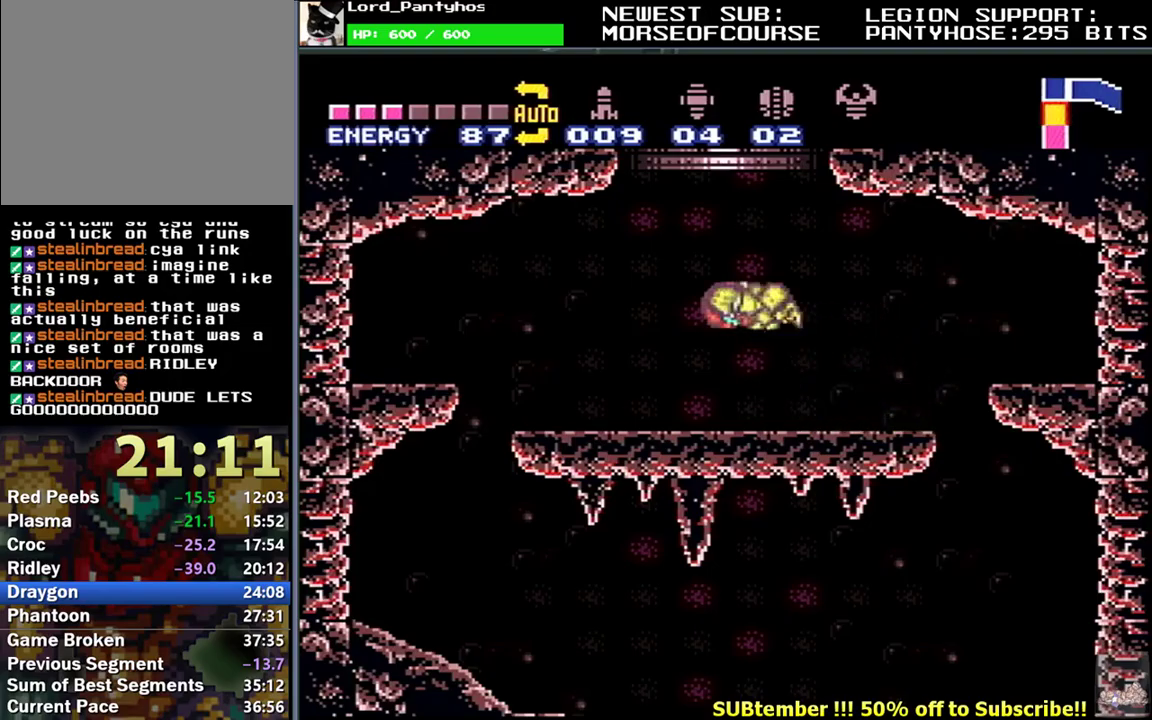
{"buttons": ["B", "L1"], "events": [[83, "DPAD_RIGHT", "up"]]}
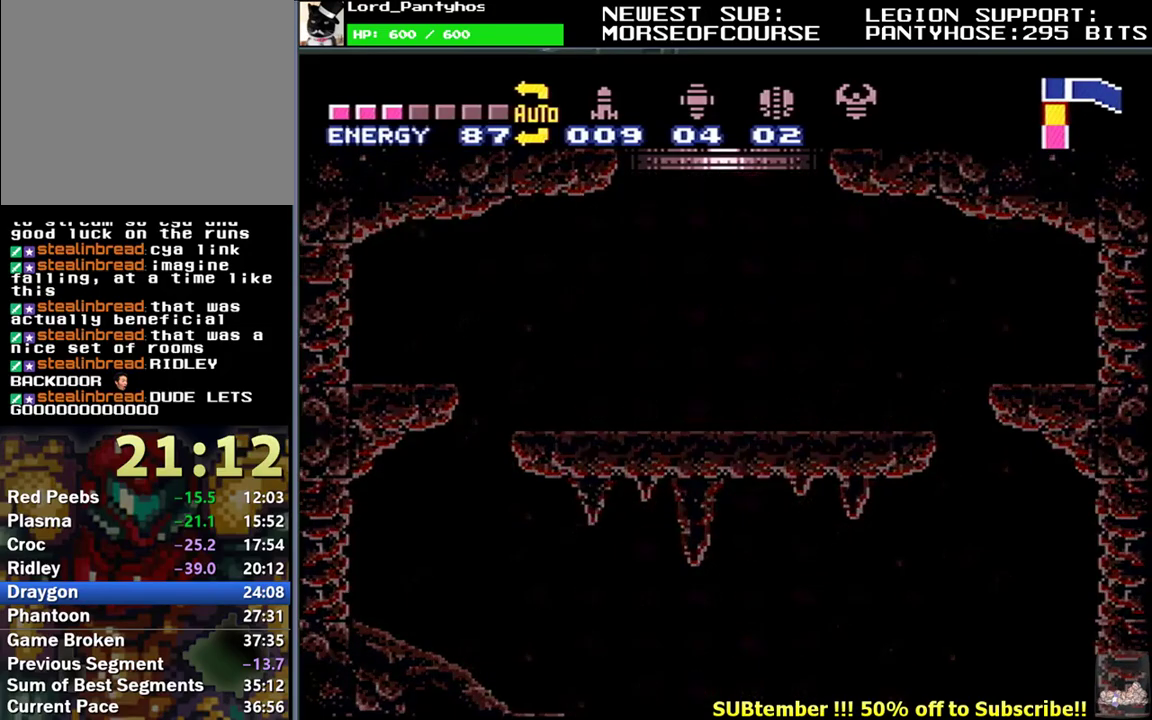
{"buttons": ["B", "L1"], "events": []}
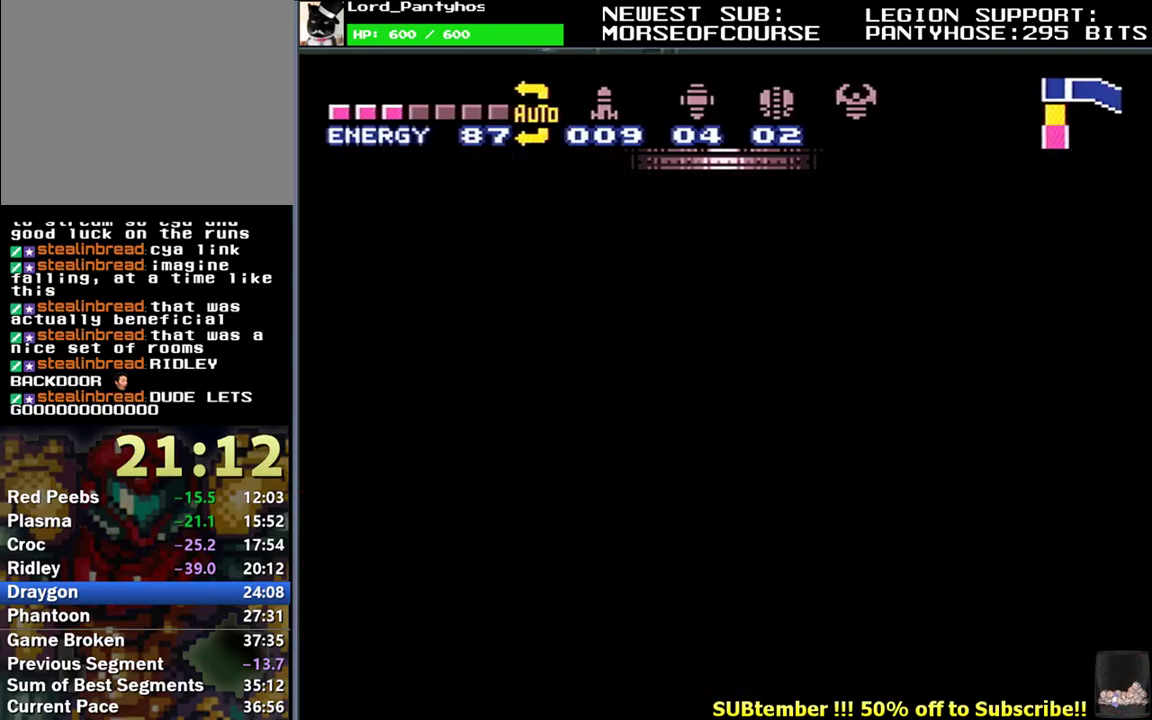
{"buttons": ["B", "L1"], "events": []}
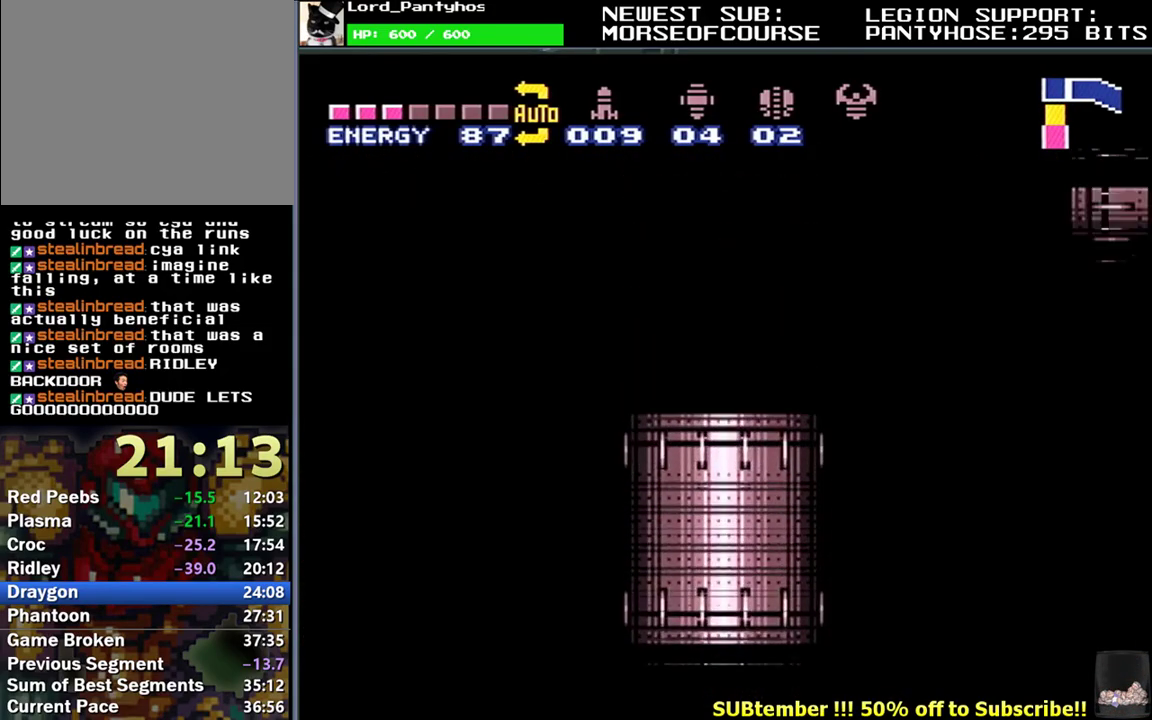
{"buttons": ["B", "L1"], "events": []}